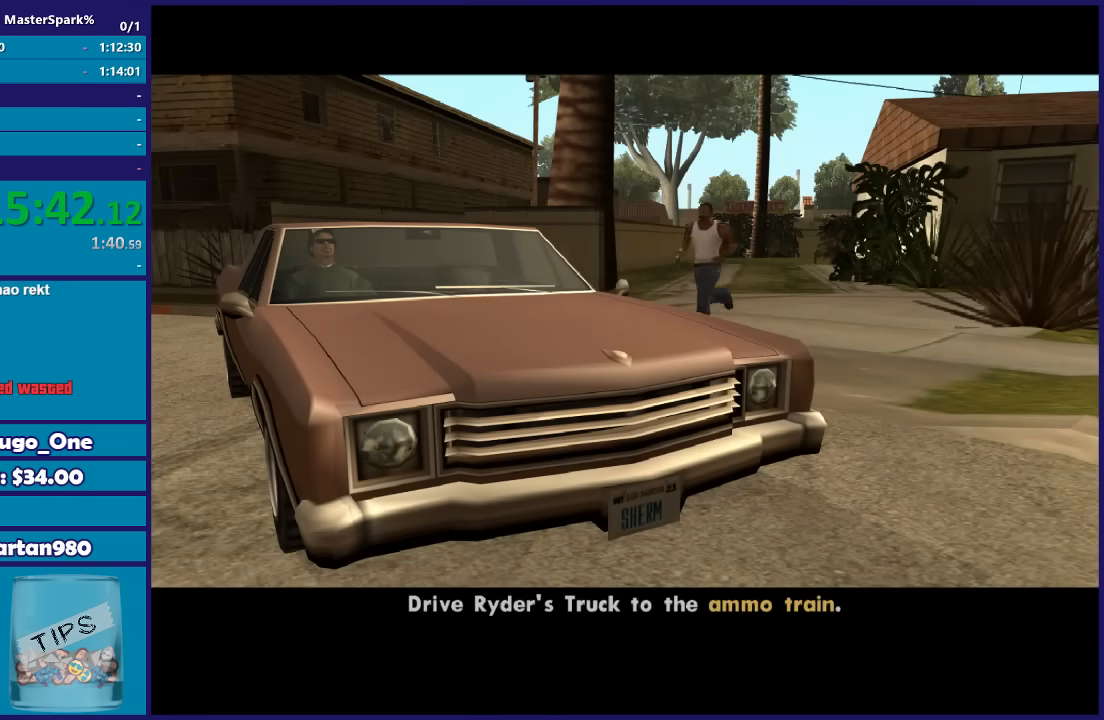
Gameplay with a controller (Xbox layout); each line is a JSON object with the inputs held at the frame after it. "button_events" lists button changes between this image and that frame as [ms after this image, input, new state], when the widget could be followed in between (sticks are given only as held states).
{"buttons": ["A"], "left_stick": "center", "right_stick": "center", "button_events": [[33, "A", "up"], [133, "A", "down"], [233, "A", "up"], [300, "A", "down"], [367, "A", "up"], [467, "A", "down"]]}
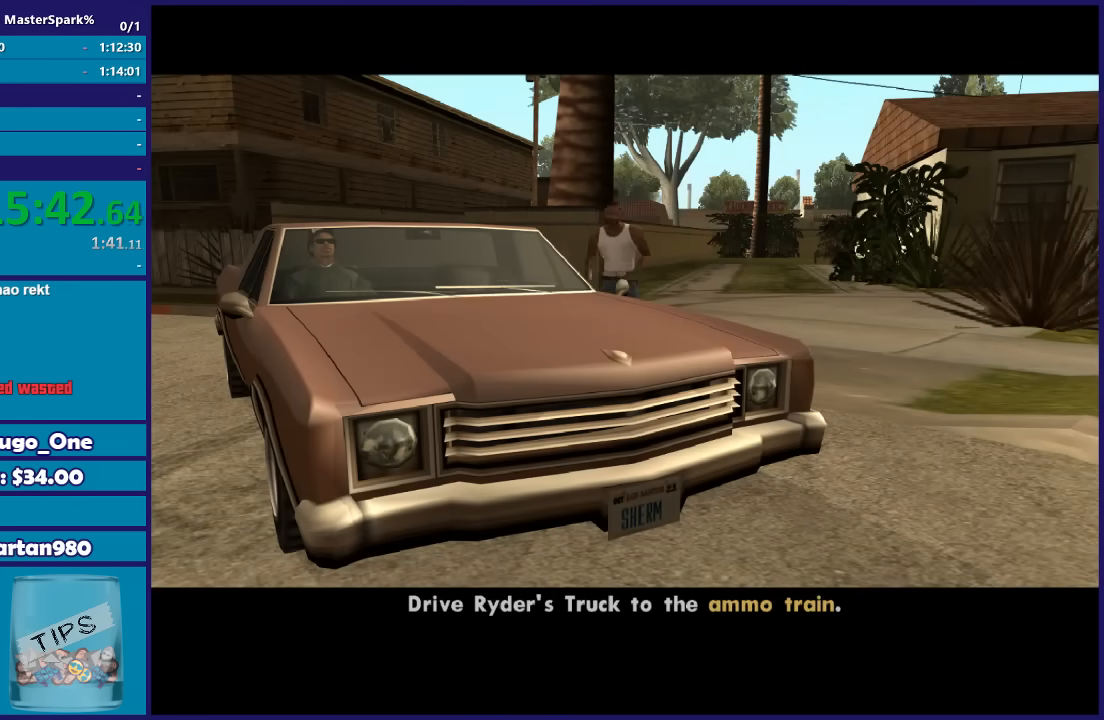
{"buttons": [], "left_stick": "center", "right_stick": "center", "button_events": [[67, "A", "up"], [167, "A", "down"], [234, "A", "up"], [367, "A", "down"], [434, "A", "up"]]}
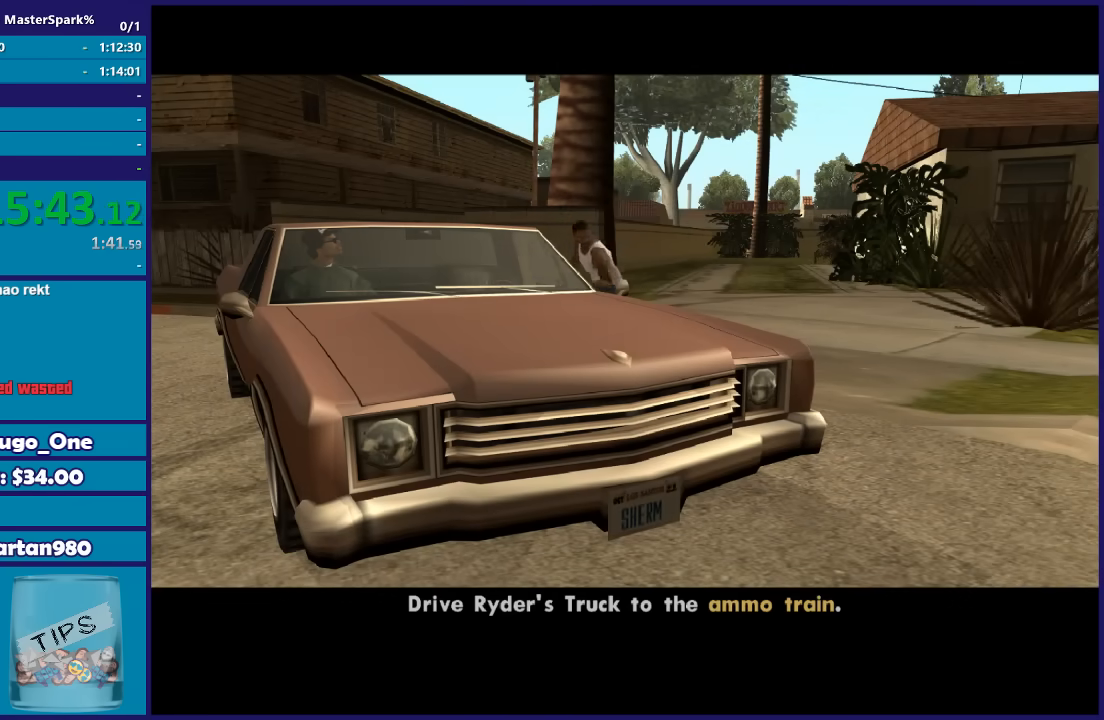
{"buttons": [], "left_stick": "center", "right_stick": "center", "button_events": [[66, "A", "down"], [166, "A", "up"]]}
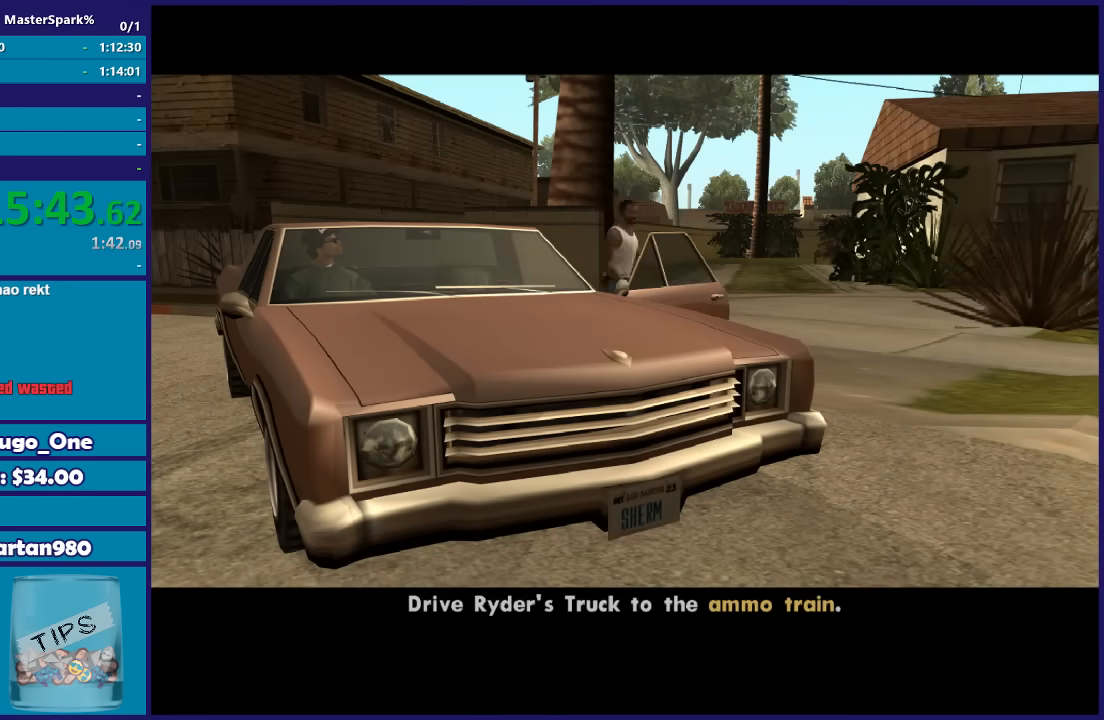
{"buttons": [], "left_stick": "center", "right_stick": "center", "button_events": []}
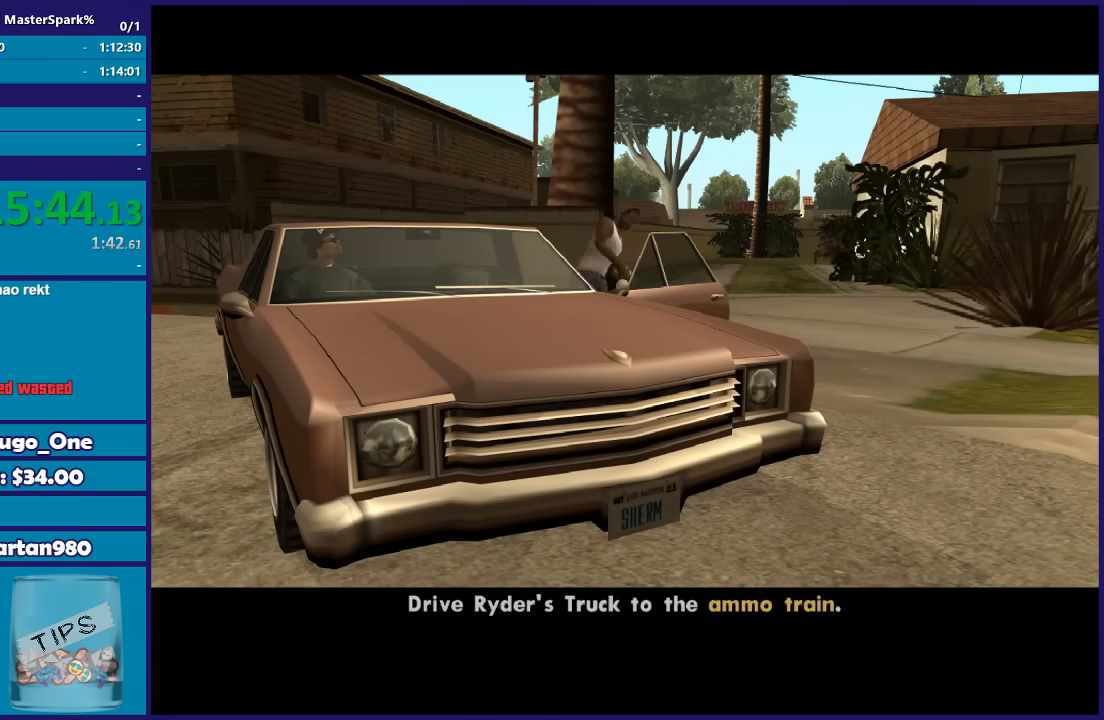
{"buttons": ["R2"], "left_stick": "center", "right_stick": "center", "button_events": [[100, "R2", "down"]]}
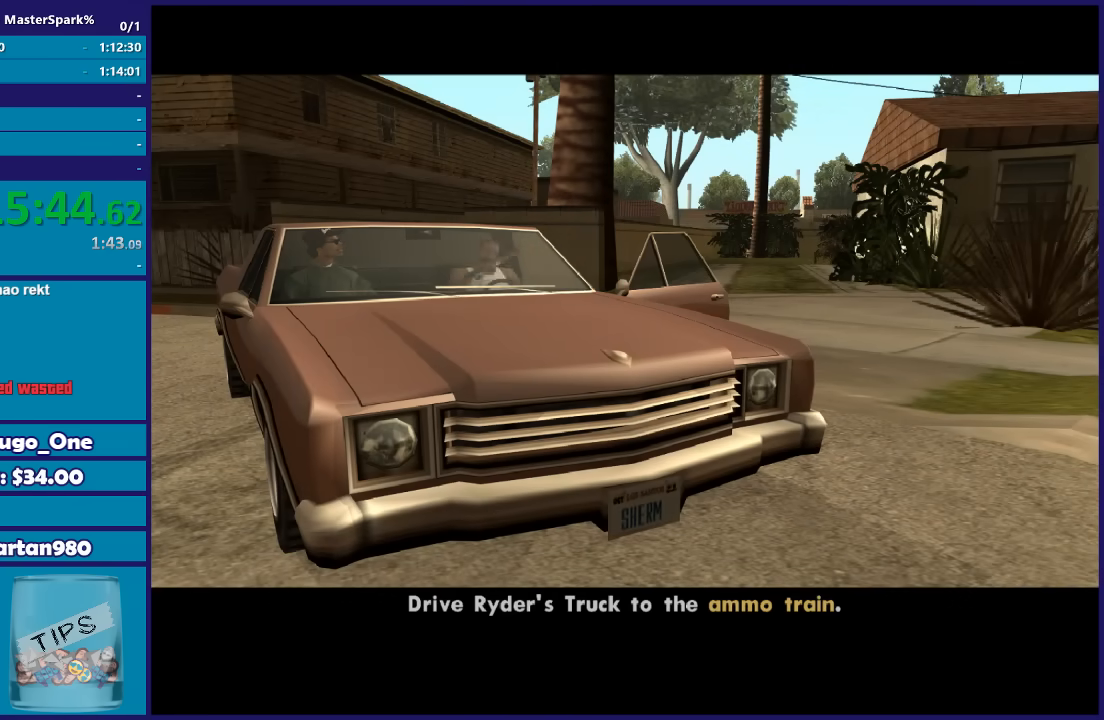
{"buttons": ["R2"], "left_stick": "center", "right_stick": "center", "button_events": []}
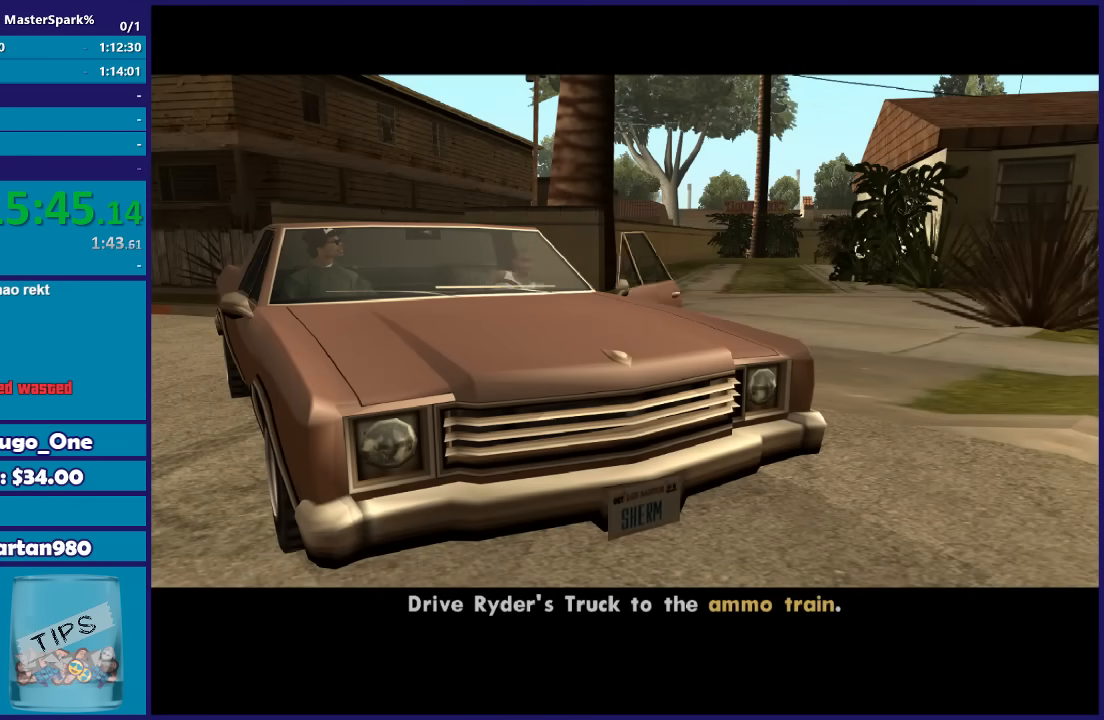
{"buttons": ["R2"], "left_stick": "center", "right_stick": "center", "button_events": []}
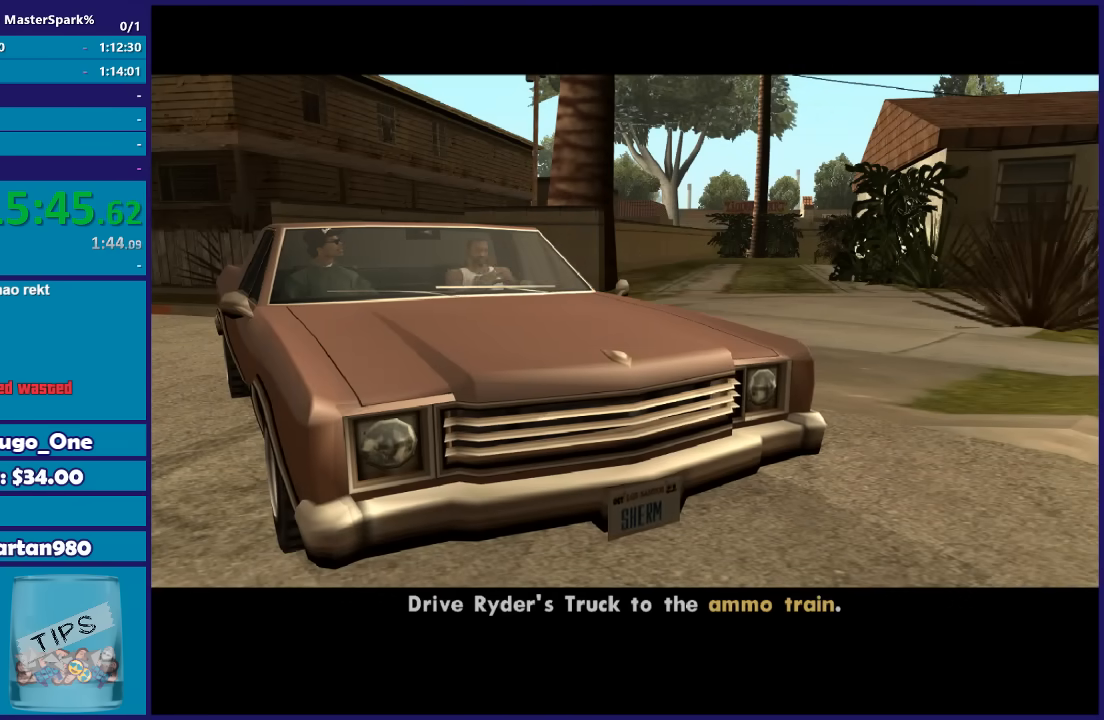
{"buttons": ["R2"], "left_stick": "center", "right_stick": "center", "button_events": []}
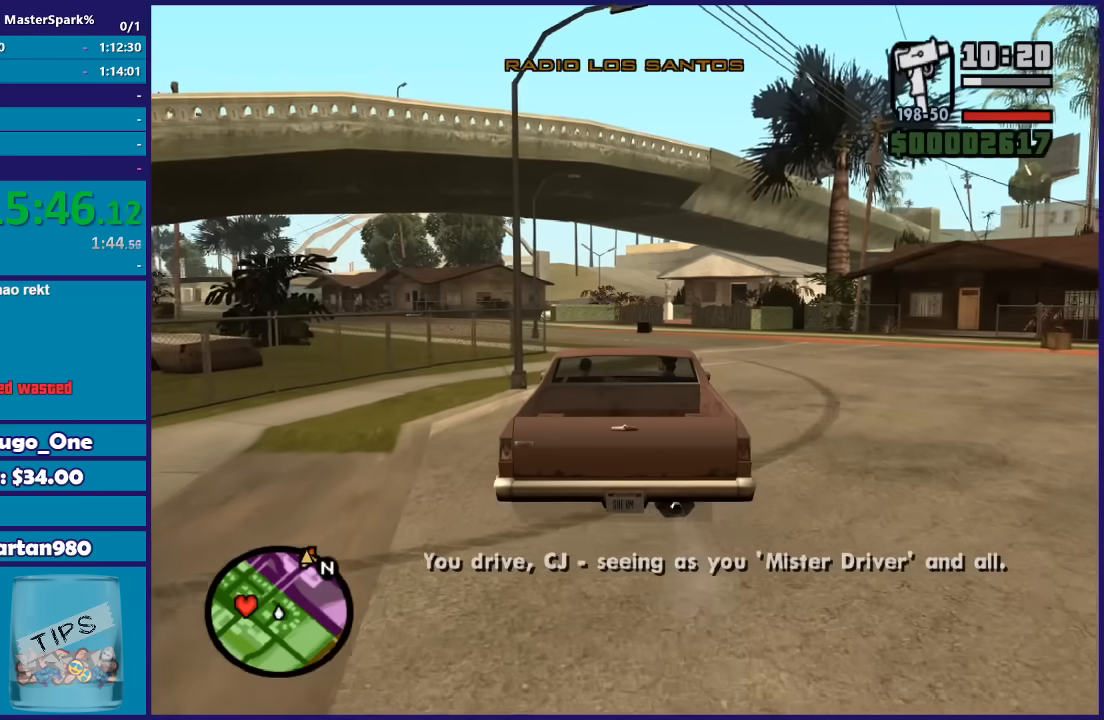
{"buttons": ["R2"], "left_stick": "center", "right_stick": "down-left", "button_events": []}
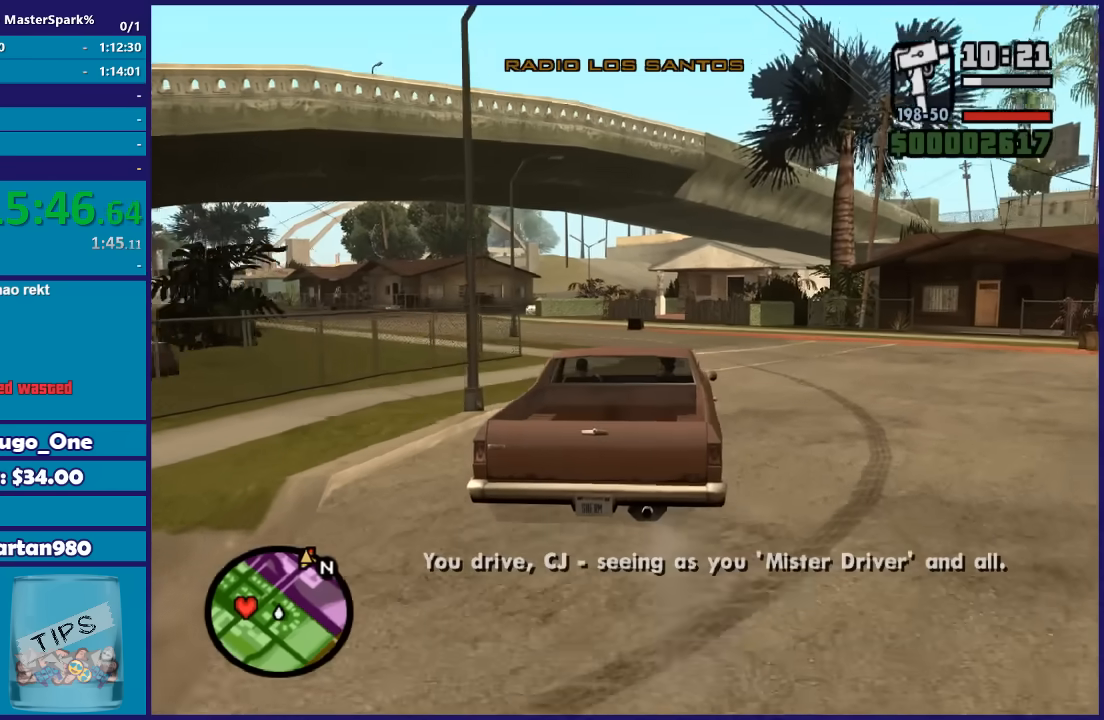
{"buttons": ["R2"], "left_stick": "left", "right_stick": "down-left", "button_events": []}
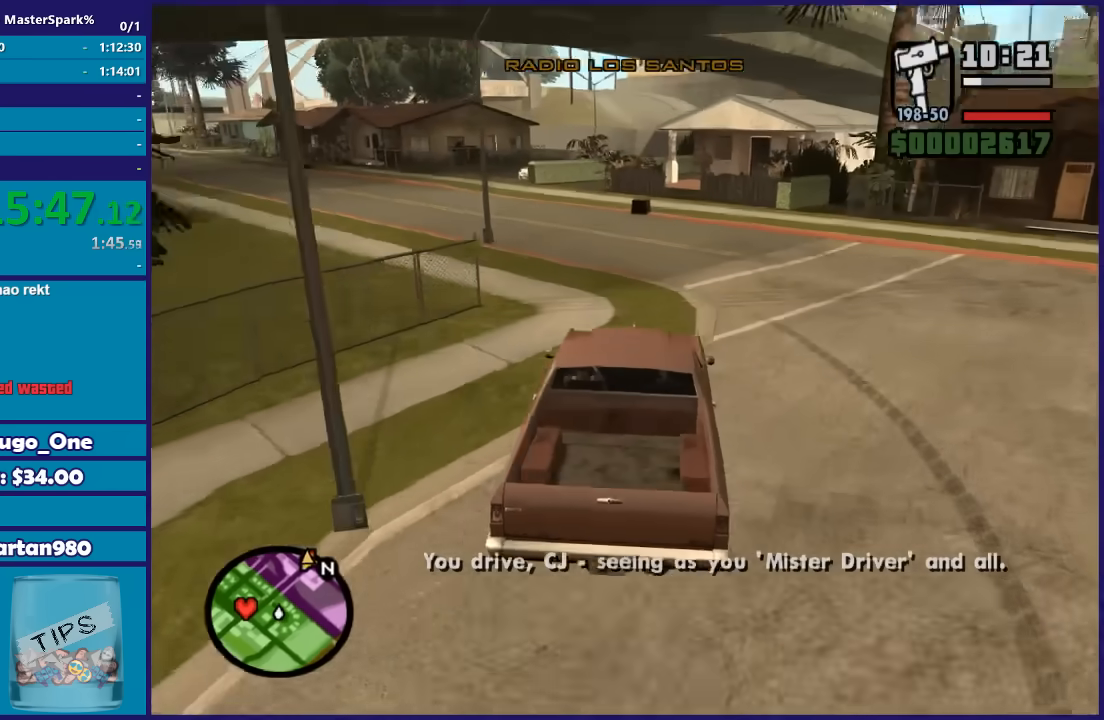
{"buttons": ["R2"], "left_stick": "center", "right_stick": "down-left", "button_events": []}
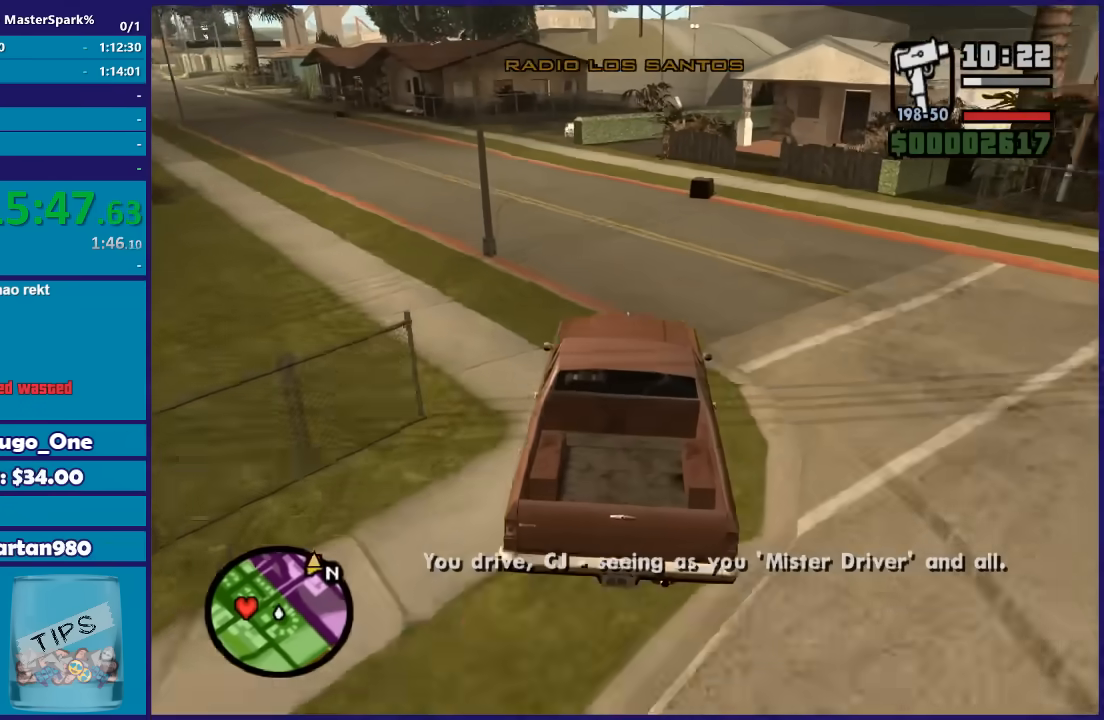
{"buttons": ["R2"], "left_stick": "center", "right_stick": "down-left", "button_events": []}
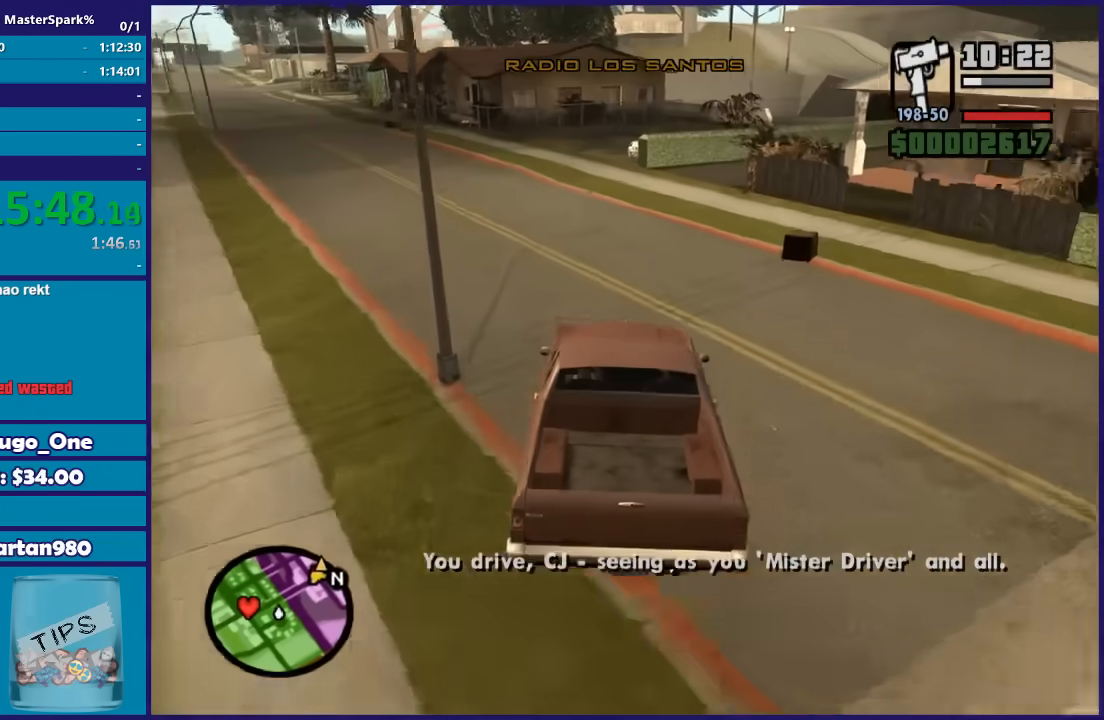
{"buttons": ["R2"], "left_stick": "left", "right_stick": "down-left", "button_events": []}
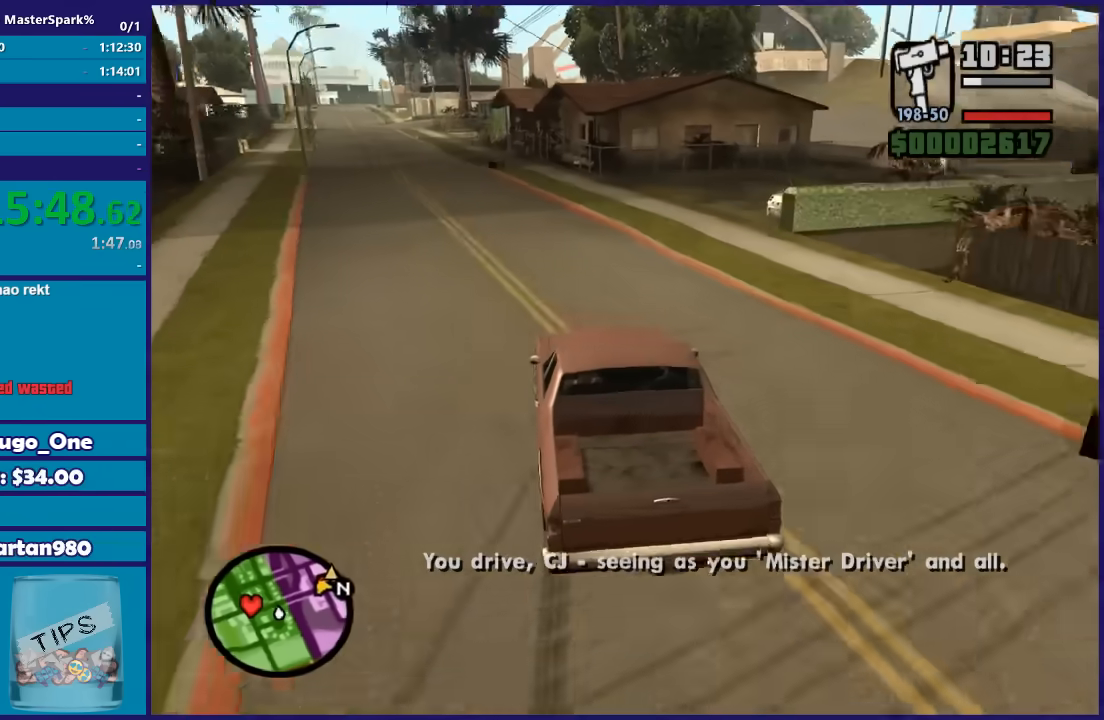
{"buttons": ["R2"], "left_stick": "center", "right_stick": "down-left", "button_events": []}
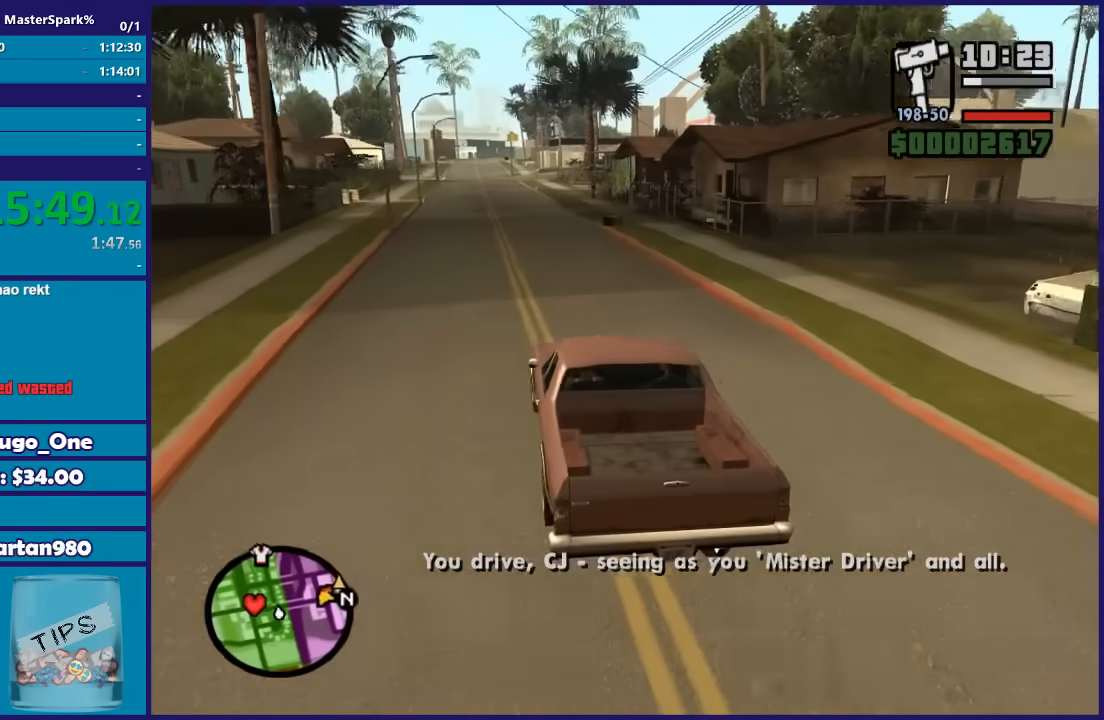
{"buttons": ["R2"], "left_stick": "center", "right_stick": "center", "button_events": []}
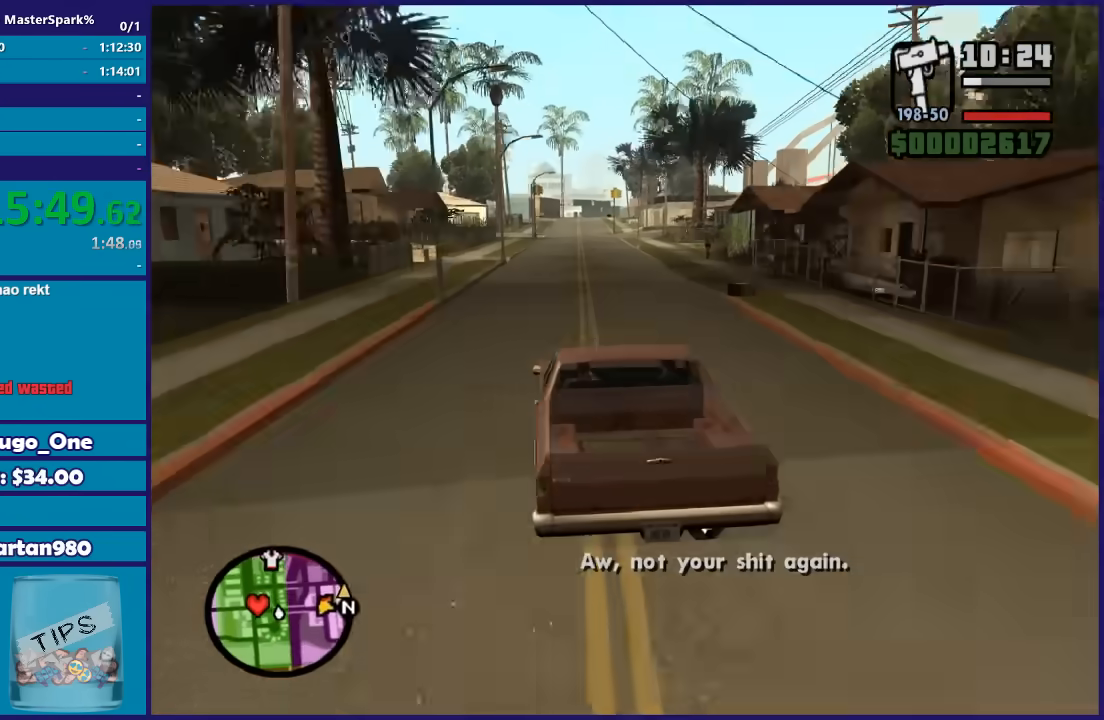
{"buttons": ["R2"], "left_stick": "left", "right_stick": "center", "button_events": []}
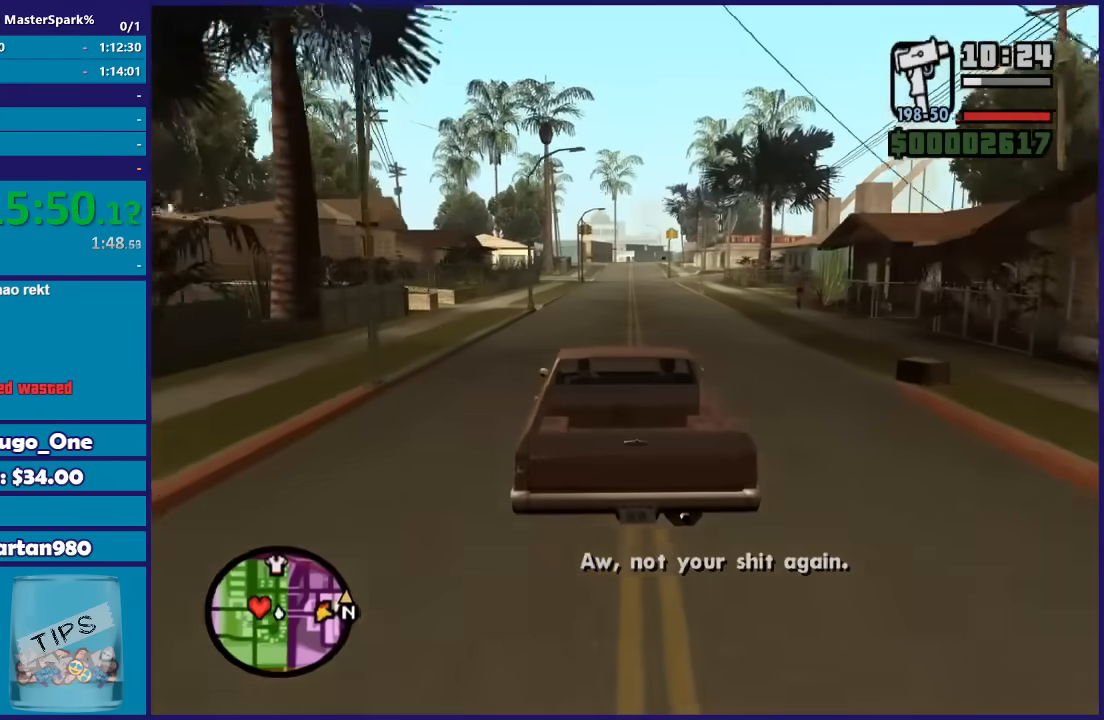
{"buttons": ["R2"], "left_stick": "center", "right_stick": "down", "button_events": []}
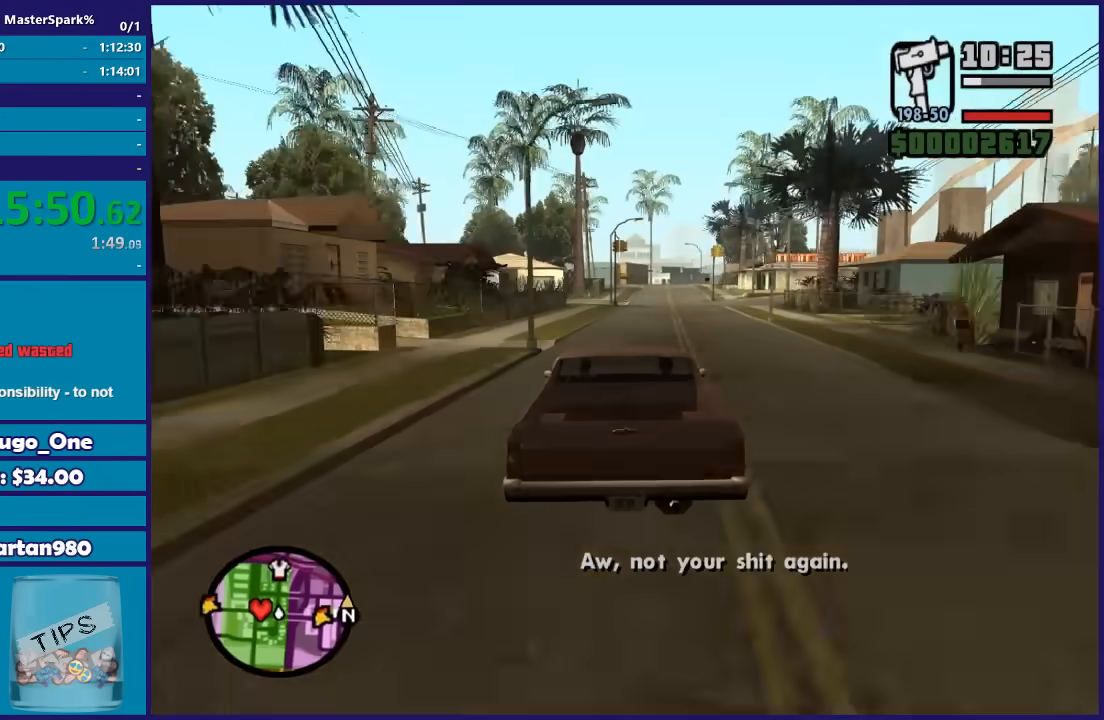
{"buttons": ["R2"], "left_stick": "center", "right_stick": "down", "button_events": []}
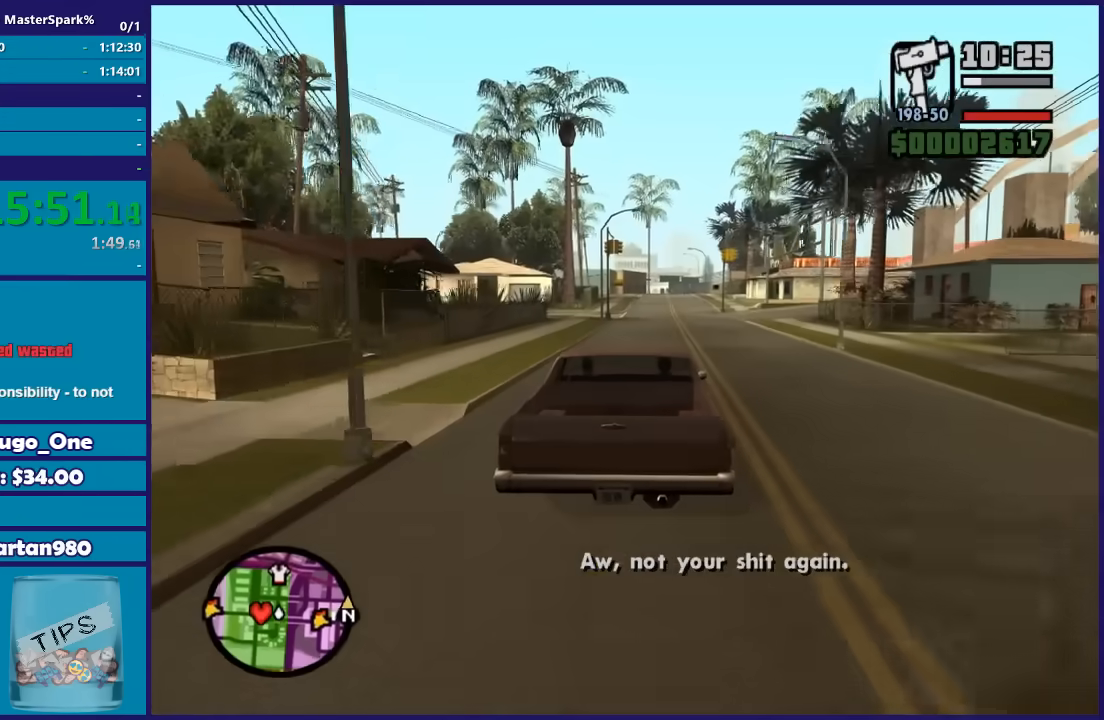
{"buttons": ["R2"], "left_stick": "center", "right_stick": "down", "button_events": []}
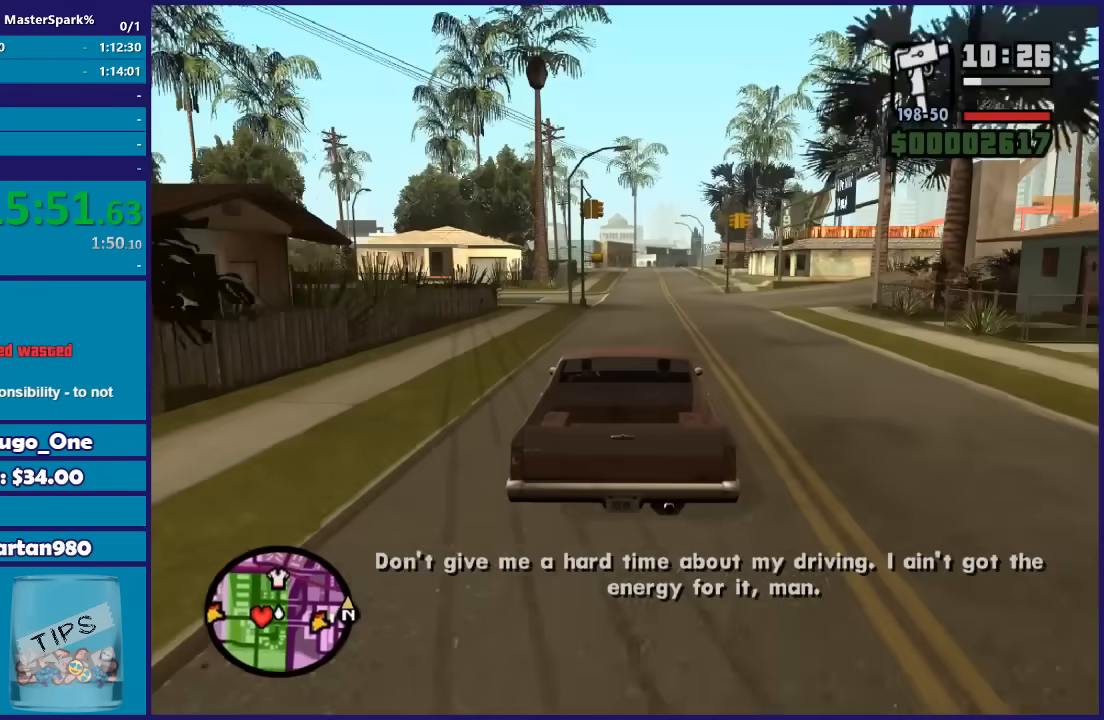
{"buttons": [], "left_stick": "right", "right_stick": "down-right", "button_events": [[300, "R2", "up"]]}
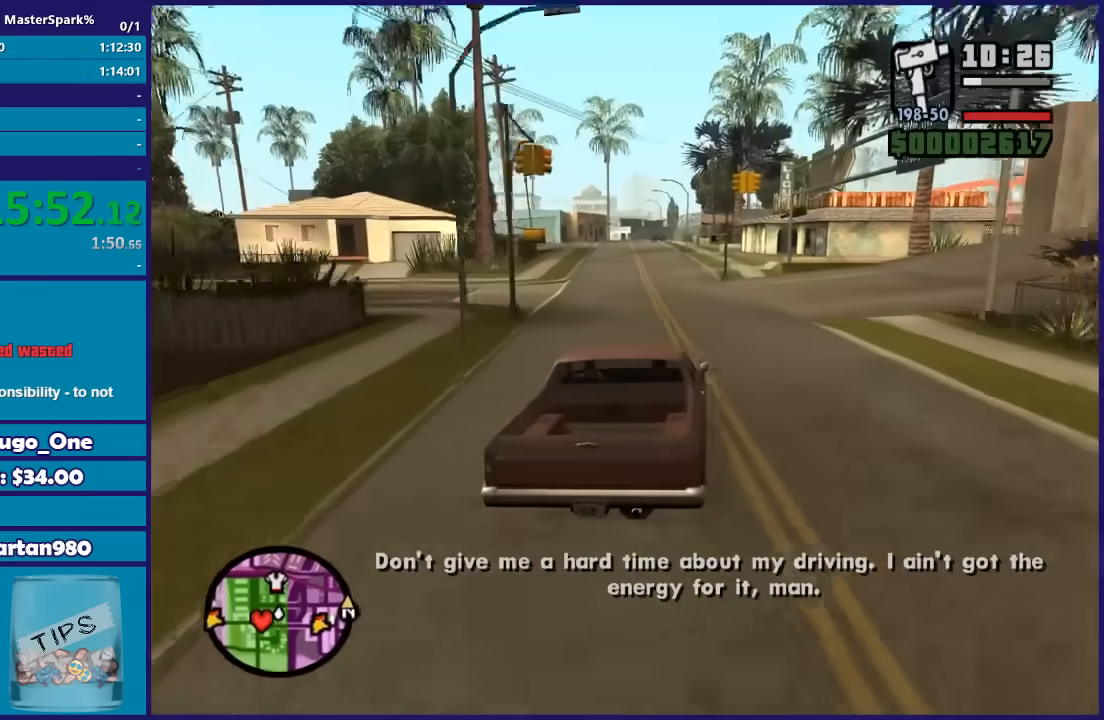
{"buttons": [], "left_stick": "right", "right_stick": "down-right", "button_events": []}
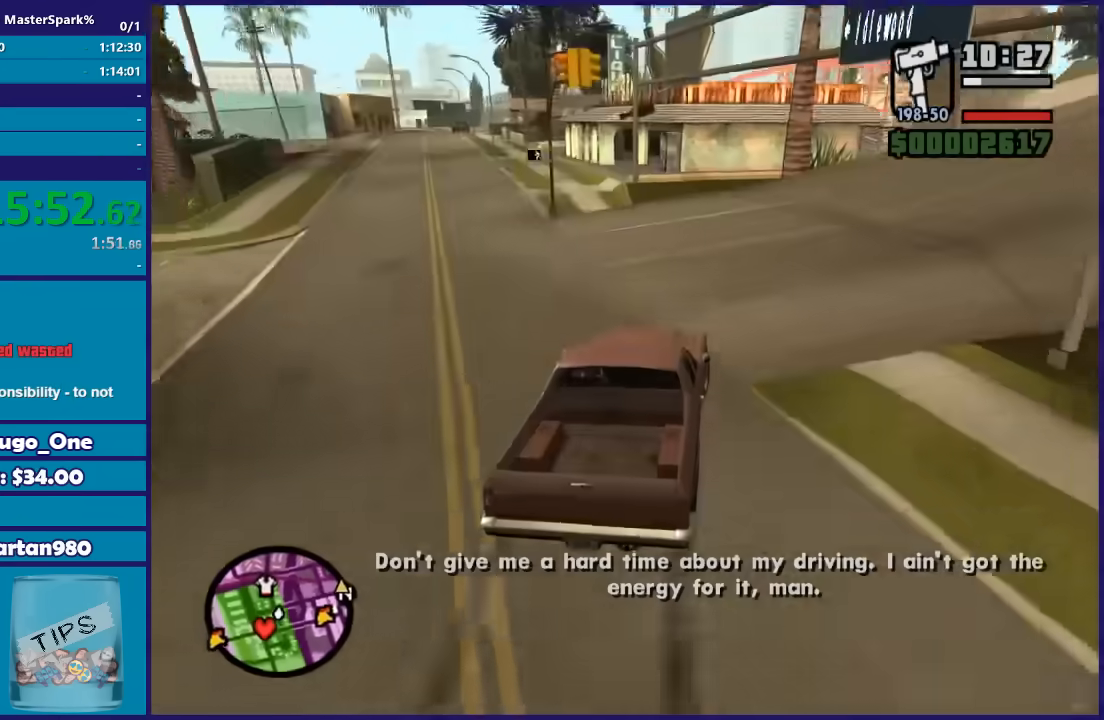
{"buttons": [], "left_stick": "right", "right_stick": "down-right", "button_events": []}
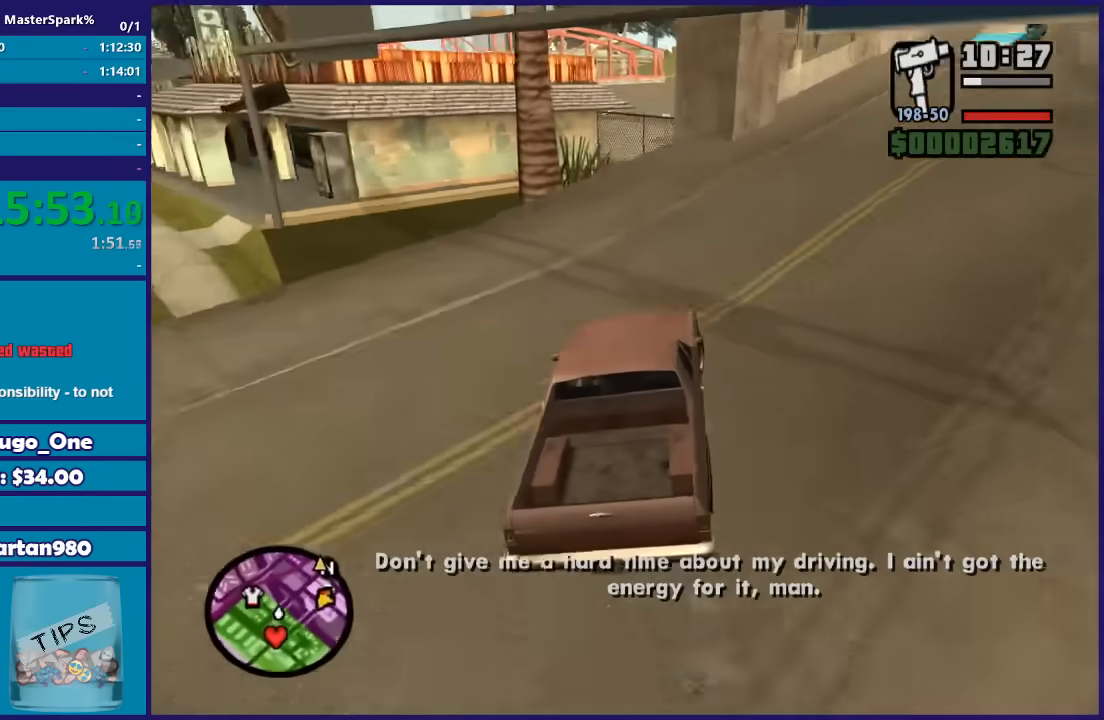
{"buttons": [], "left_stick": "left", "right_stick": "down-right", "button_events": [[166, "R2", "down"], [467, "R2", "up"]]}
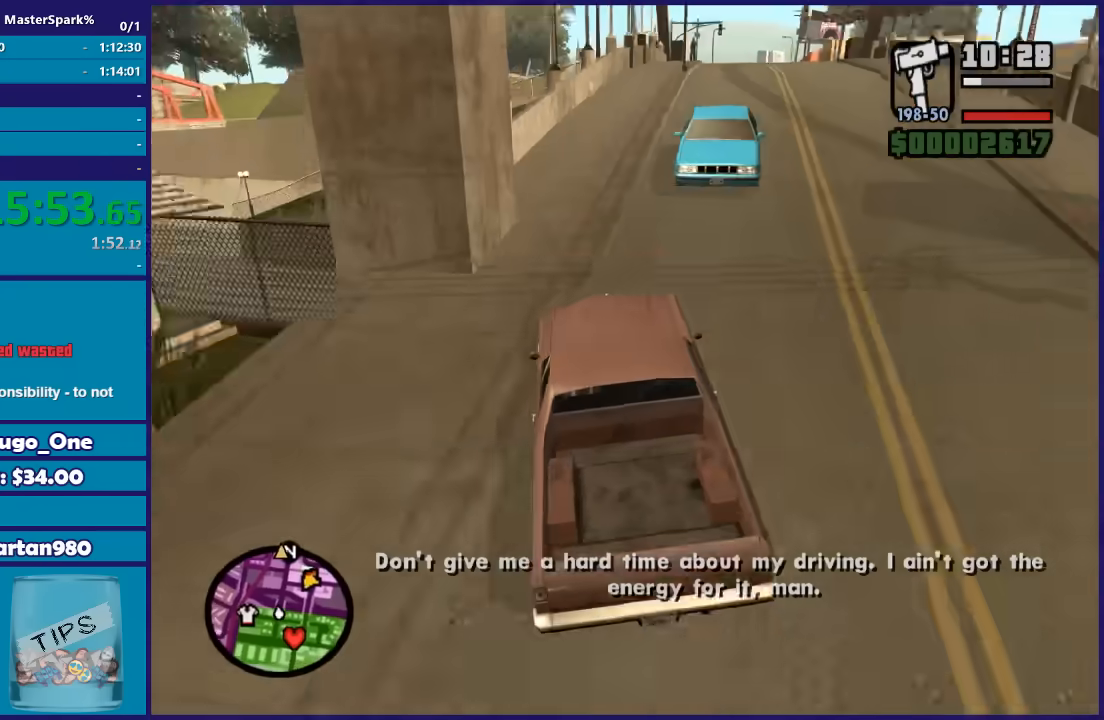
{"buttons": ["R2"], "left_stick": "right", "right_stick": "down-right", "button_events": [[200, "R2", "down"]]}
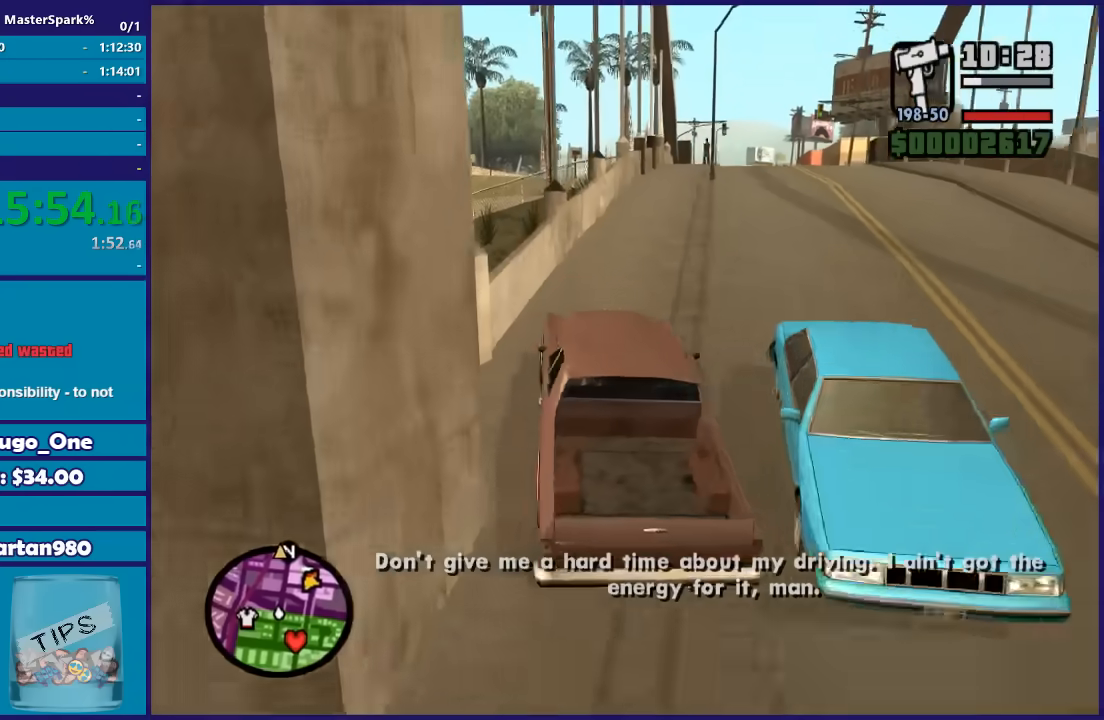
{"buttons": ["R2"], "left_stick": "right", "right_stick": "down-right", "button_events": []}